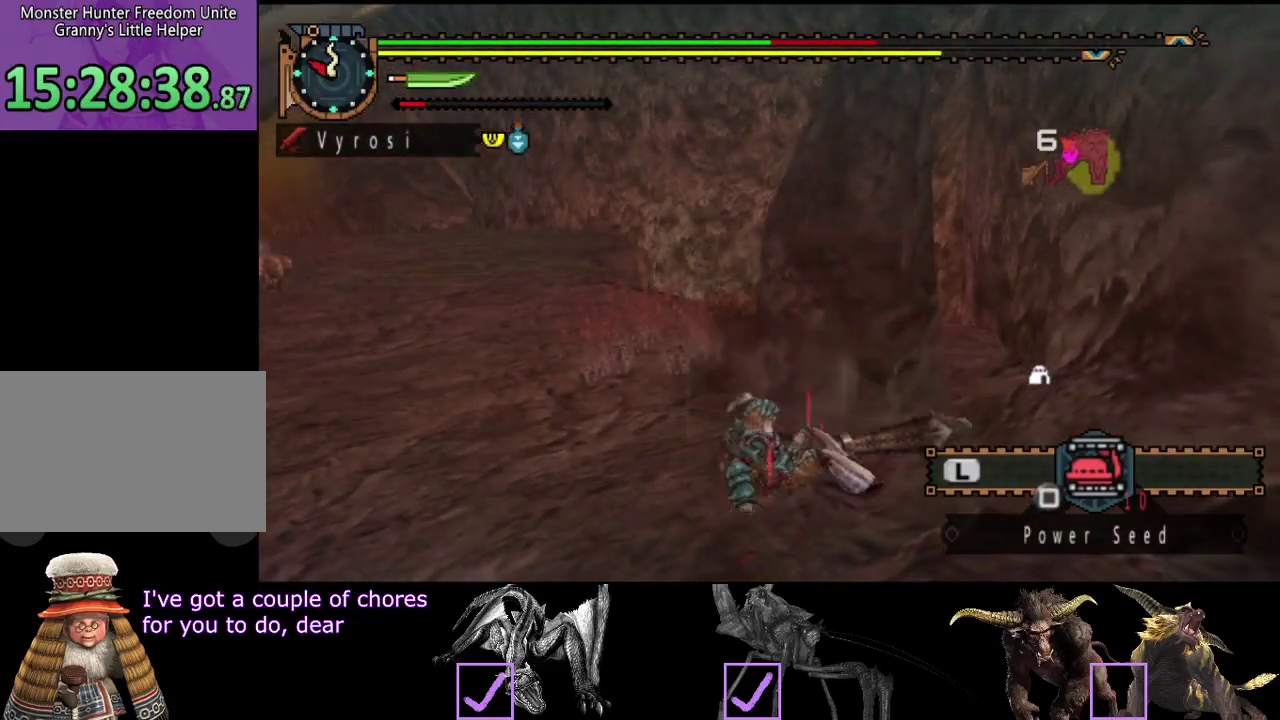
Gameplay with a controller (PlayStation layout); each line is a JSON object with the inputs held at the frame after it. "events" lists button and stick changes between this image and that frame as [ms after this image, input, new state], when the widget could be followed in between. Not read: L3 R3.
{"buttons": [], "left_stick": "down-left", "right_stick": "center", "events": []}
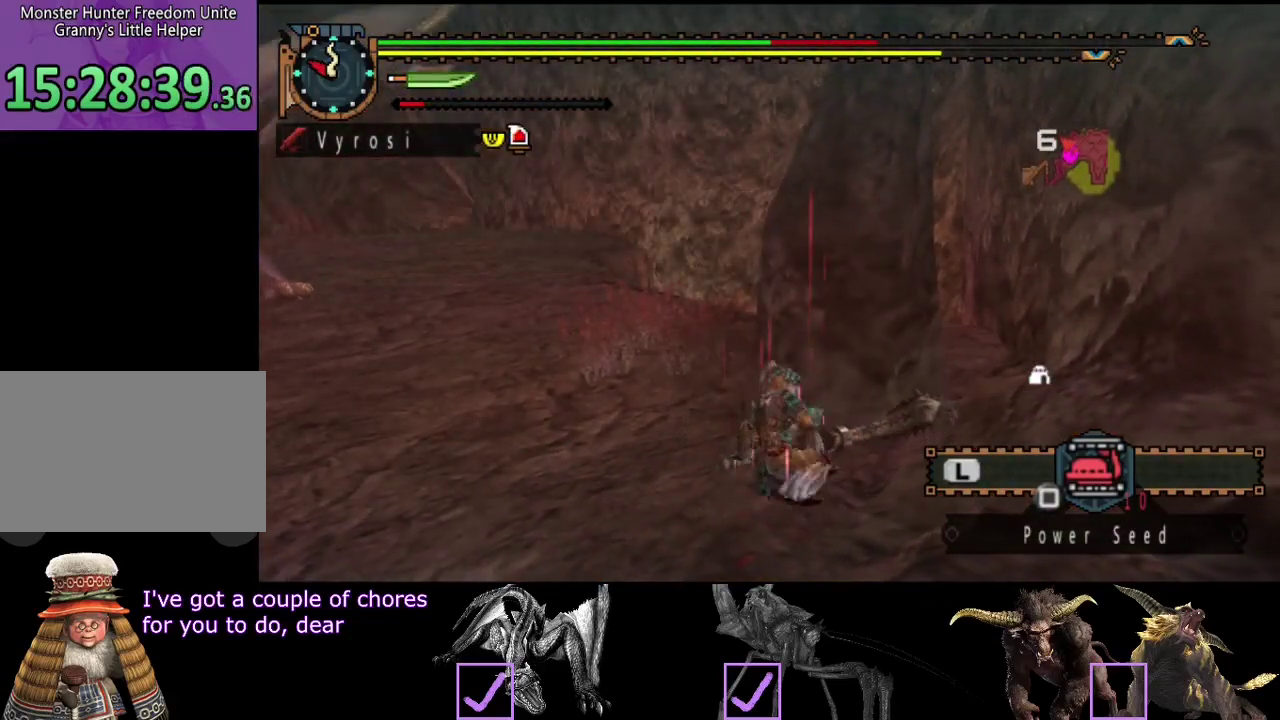
{"buttons": [], "left_stick": "down-left", "right_stick": "center", "events": []}
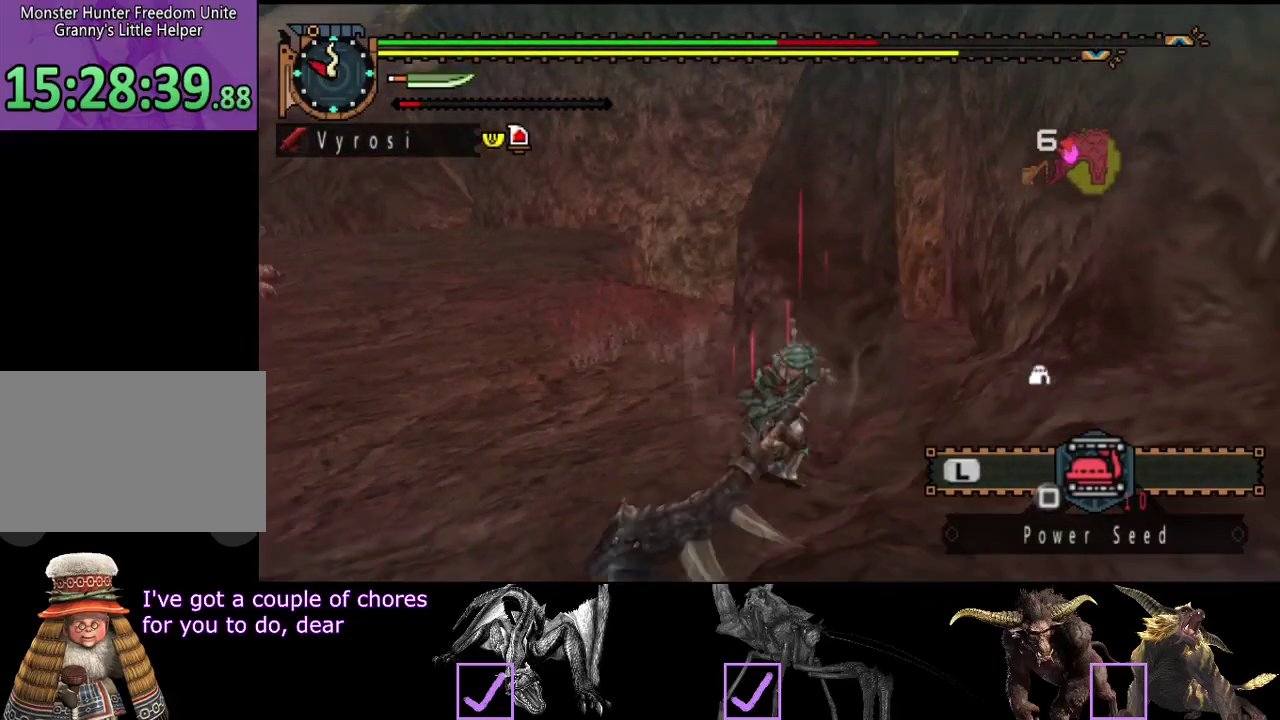
{"buttons": [], "left_stick": "down-left", "right_stick": "center", "events": []}
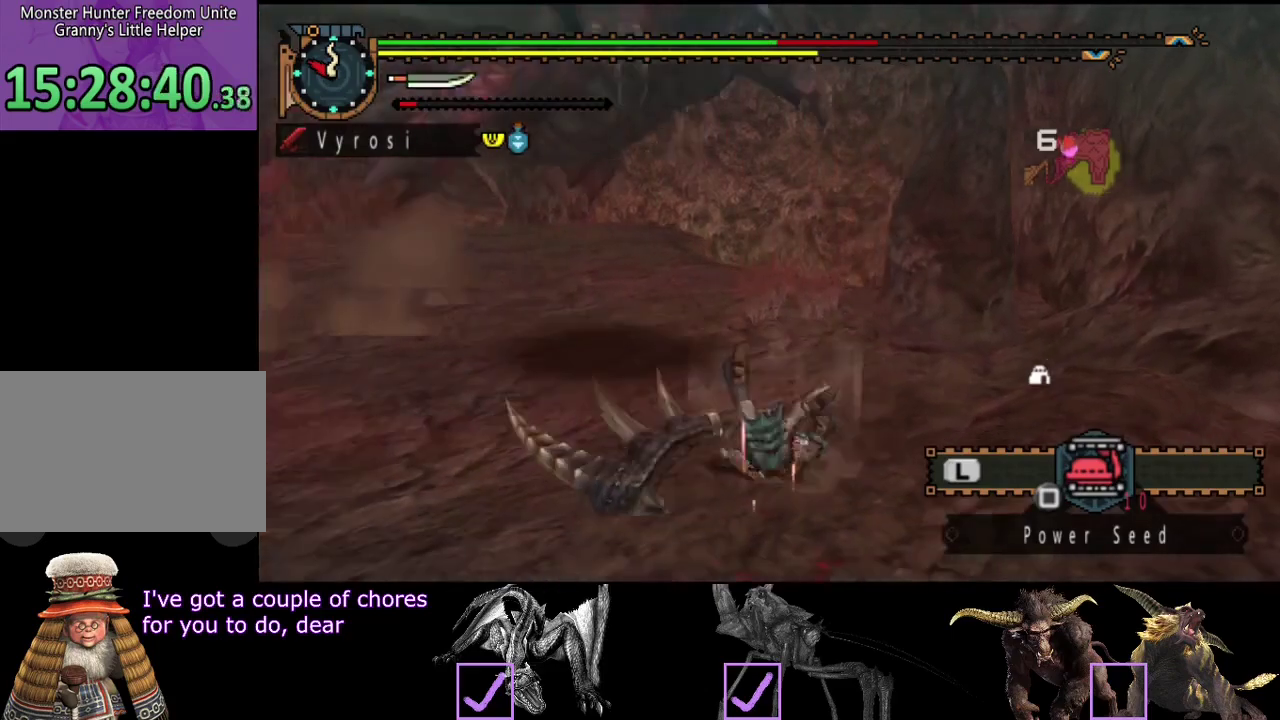
{"buttons": [], "left_stick": "down-left", "right_stick": "right", "events": [[200, "right_stick", "right"]]}
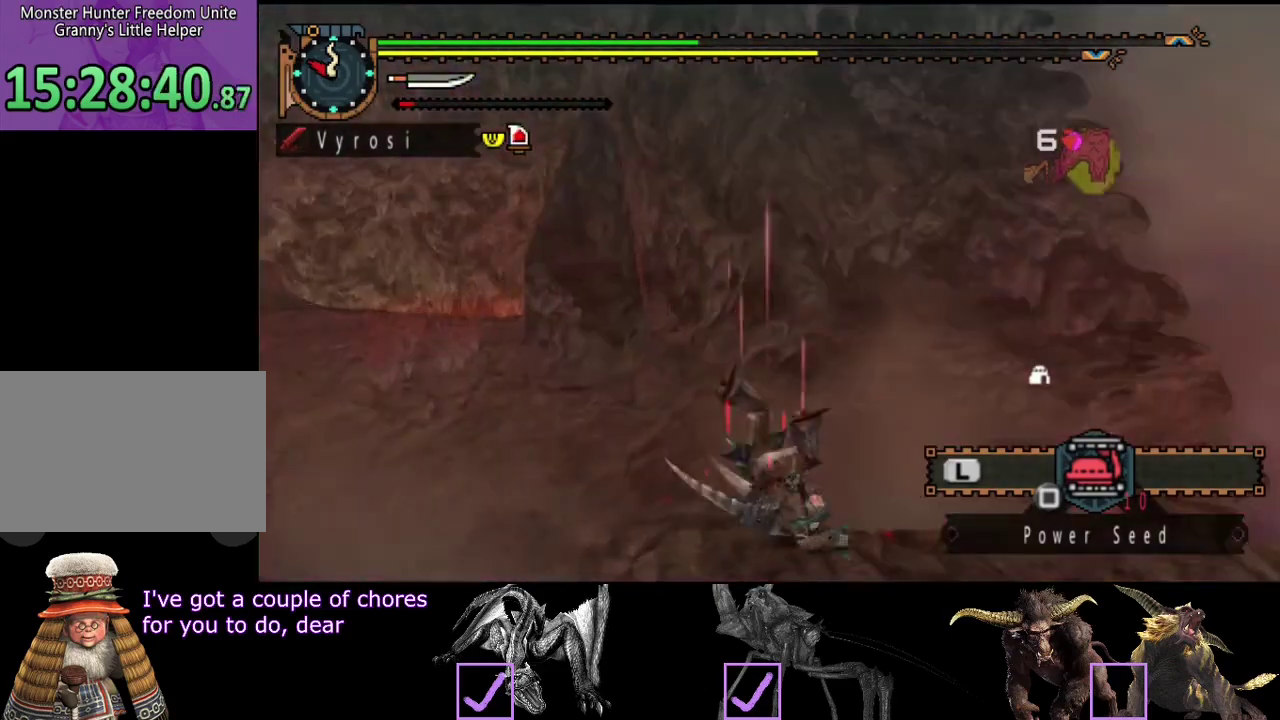
{"buttons": [], "left_stick": "center", "right_stick": "right", "events": [[217, "left_stick", "center"]]}
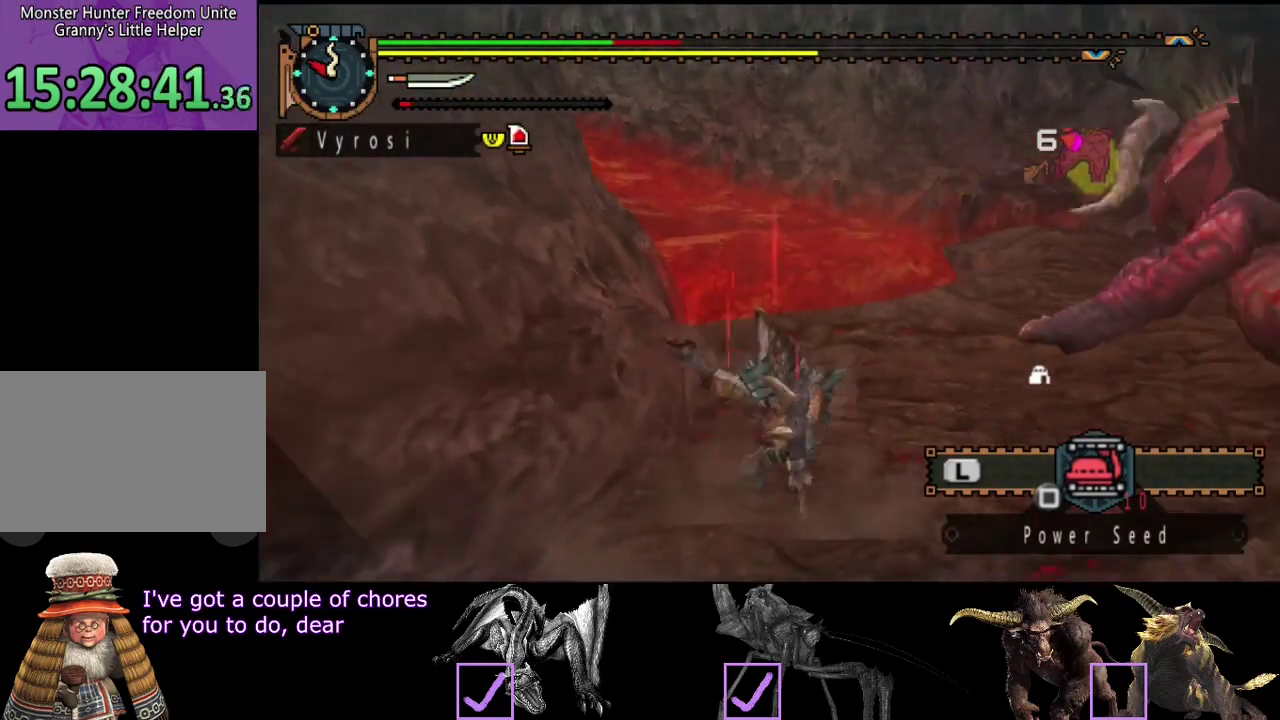
{"buttons": [], "left_stick": "center", "right_stick": "right", "events": [[17, "right_stick", "center"], [317, "right_stick", "right"]]}
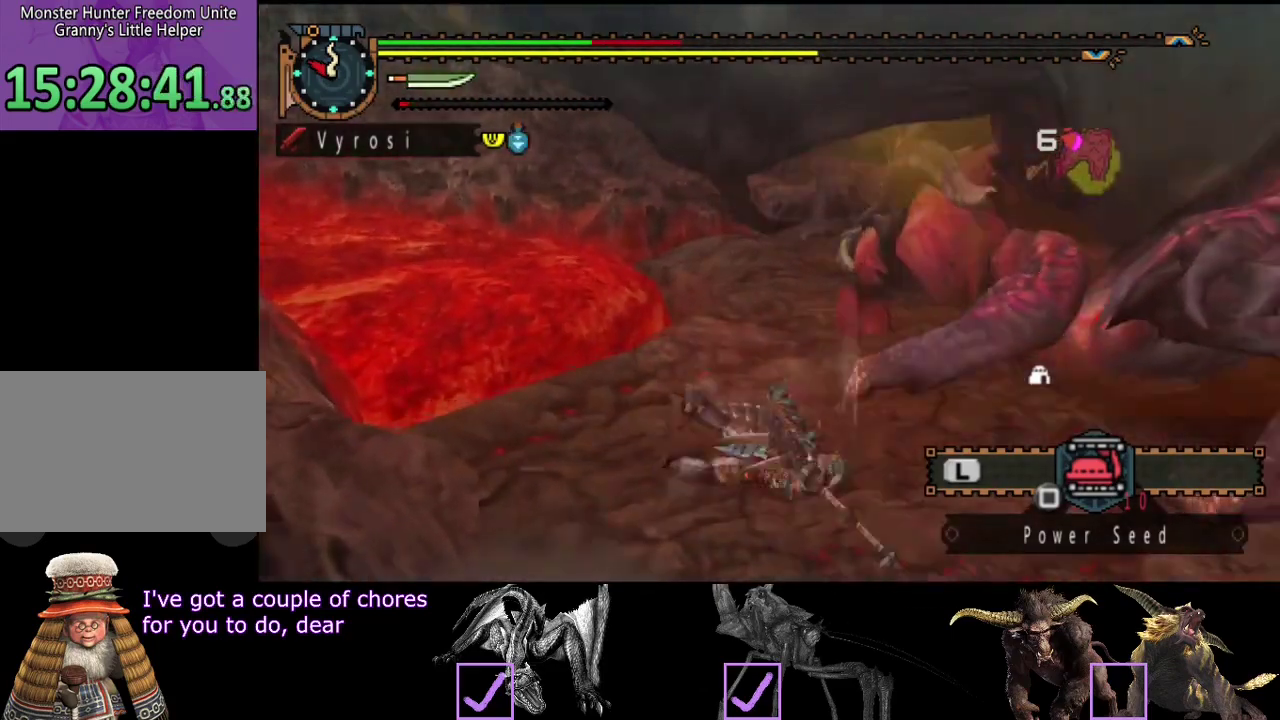
{"buttons": [], "left_stick": "center", "right_stick": "center", "events": [[83, "right_stick", "center"], [317, "right_stick", "right"], [467, "right_stick", "center"]]}
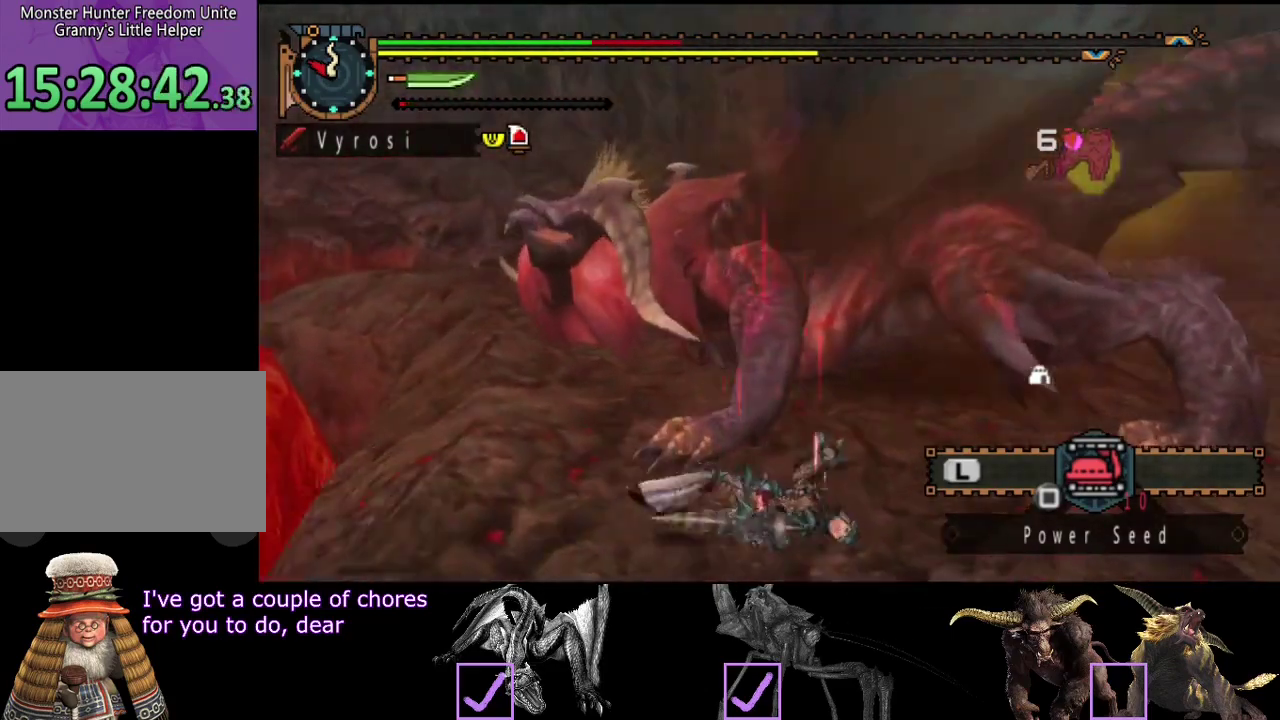
{"buttons": [], "left_stick": "right", "right_stick": "center", "events": [[133, "left_stick", "right"]]}
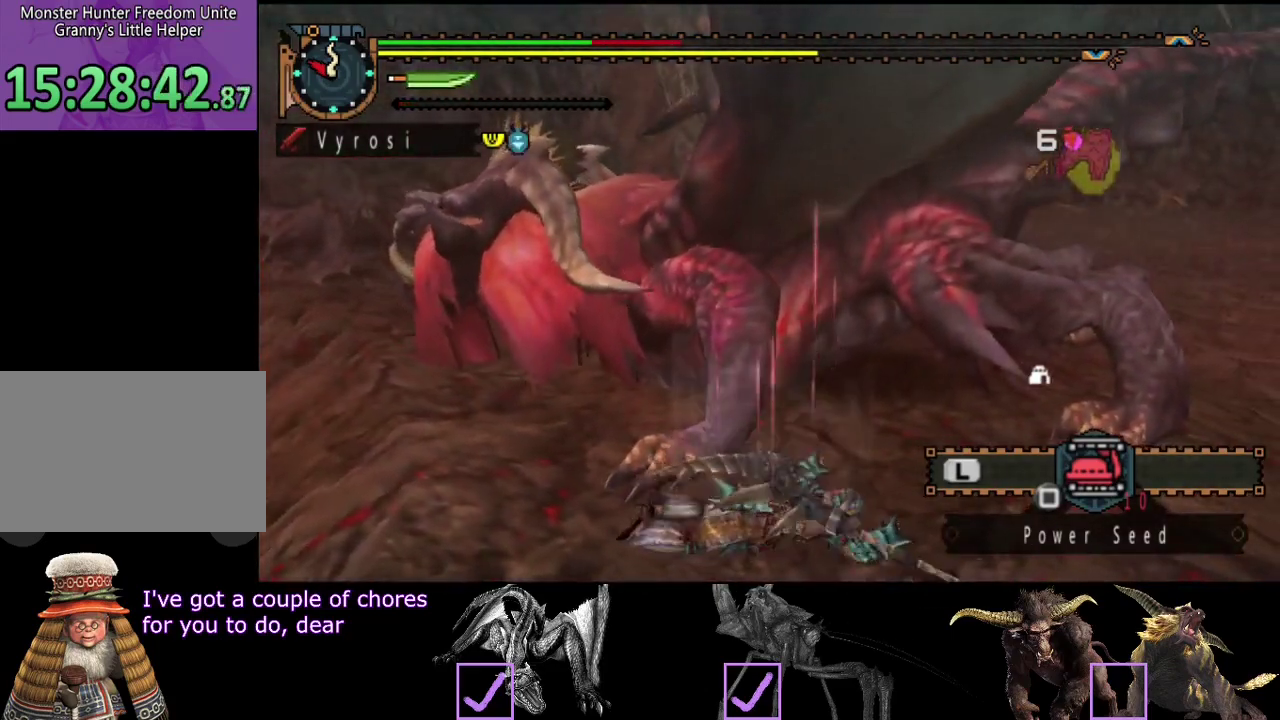
{"buttons": [], "left_stick": "right", "right_stick": "center", "events": [[367, "right_stick", "left"], [433, "right_stick", "center"]]}
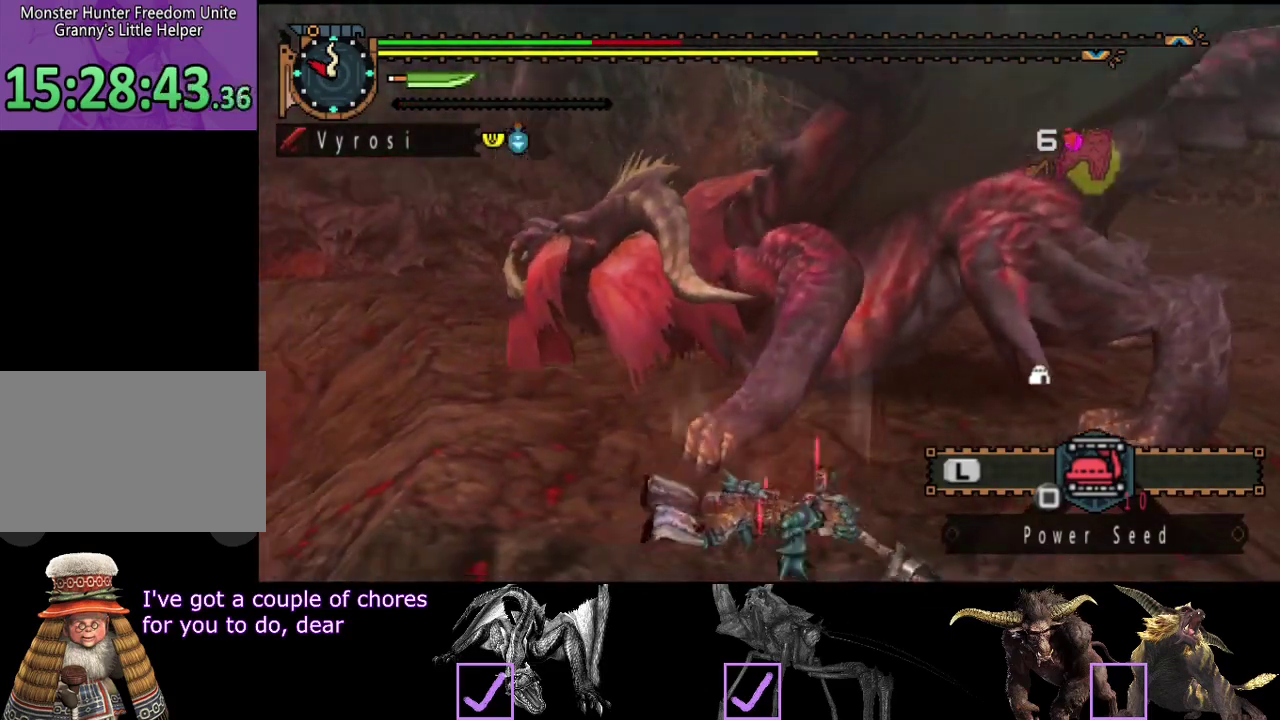
{"buttons": [], "left_stick": "right", "right_stick": "center"}
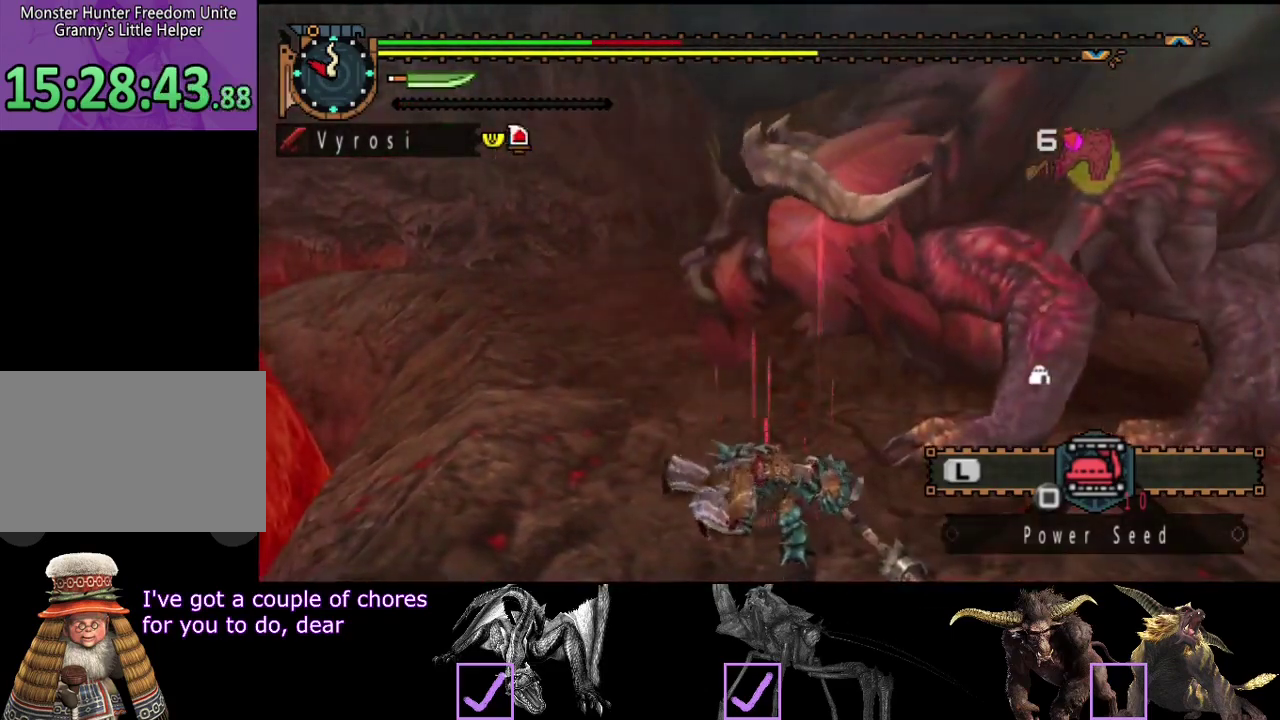
{"buttons": [], "left_stick": "down-right", "right_stick": "center"}
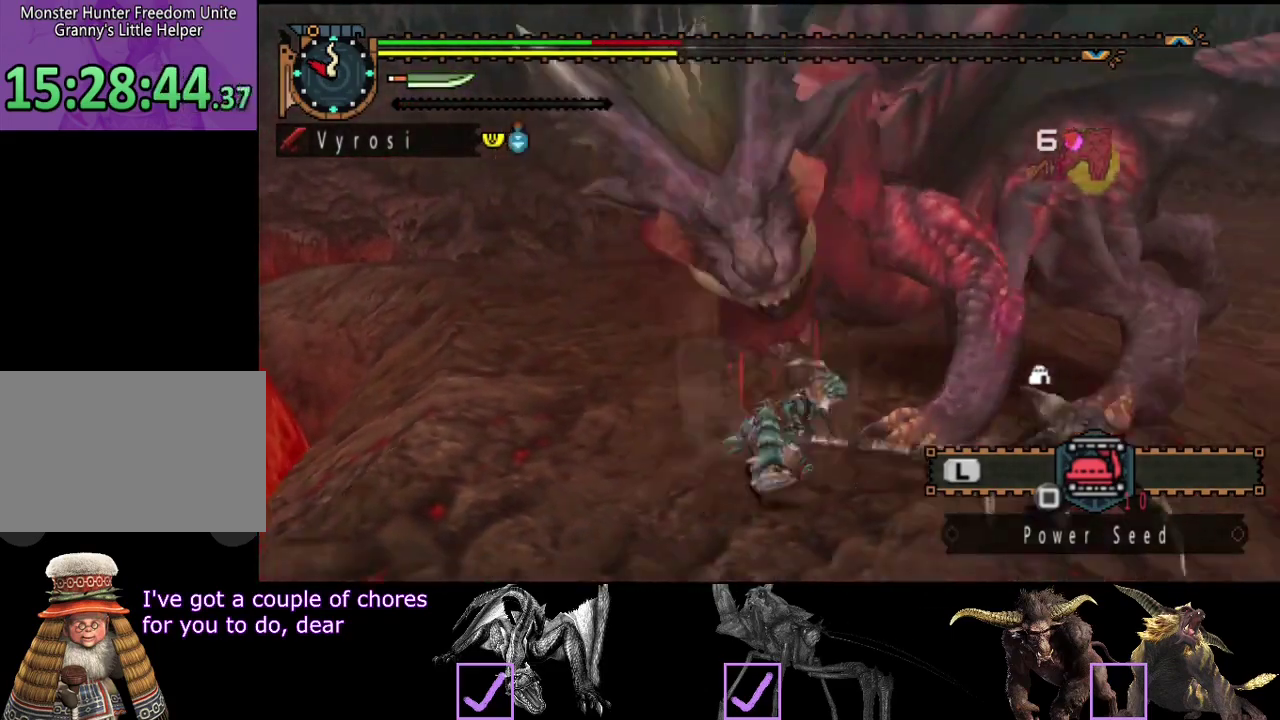
{"buttons": [], "left_stick": "right", "right_stick": "center", "events": [[267, "left_stick", "right"]]}
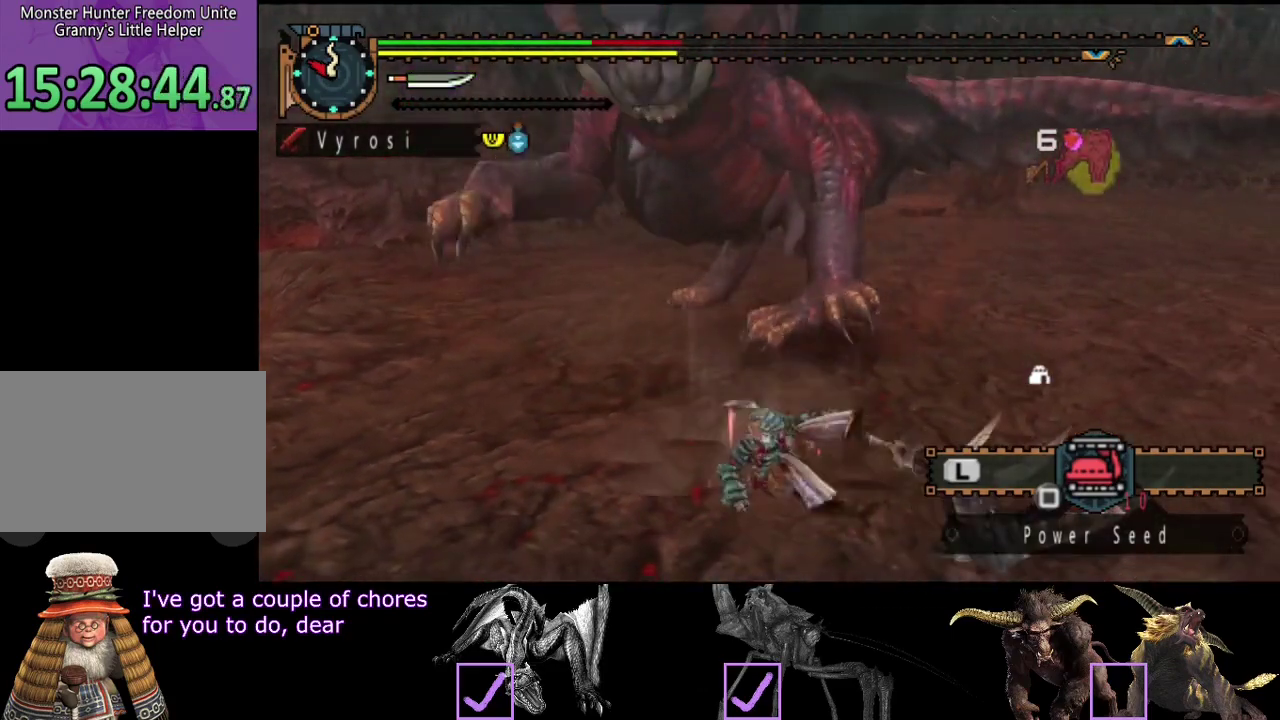
{"buttons": [], "left_stick": "right", "right_stick": "left", "events": [[33, "right_stick", "left"], [200, "right_stick", "center"], [500, "right_stick", "left"]]}
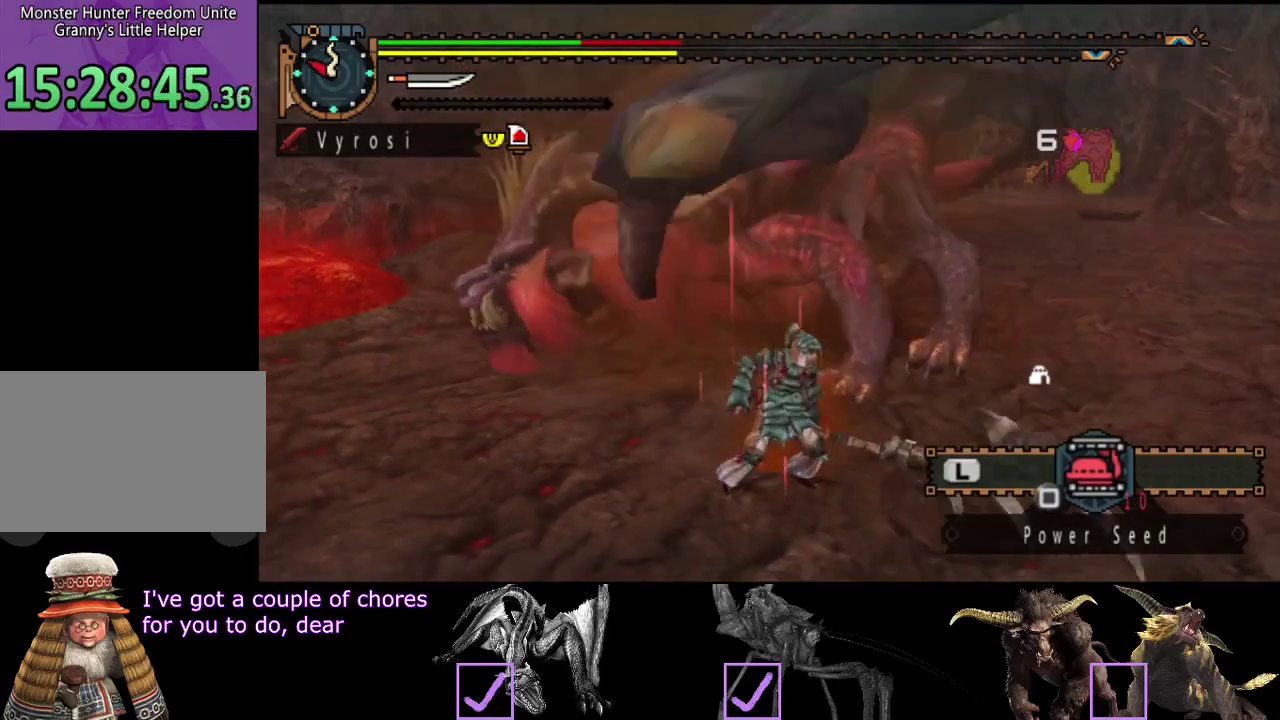
{"buttons": [], "left_stick": "right", "right_stick": "center", "events": [[167, "right_stick", "center"]]}
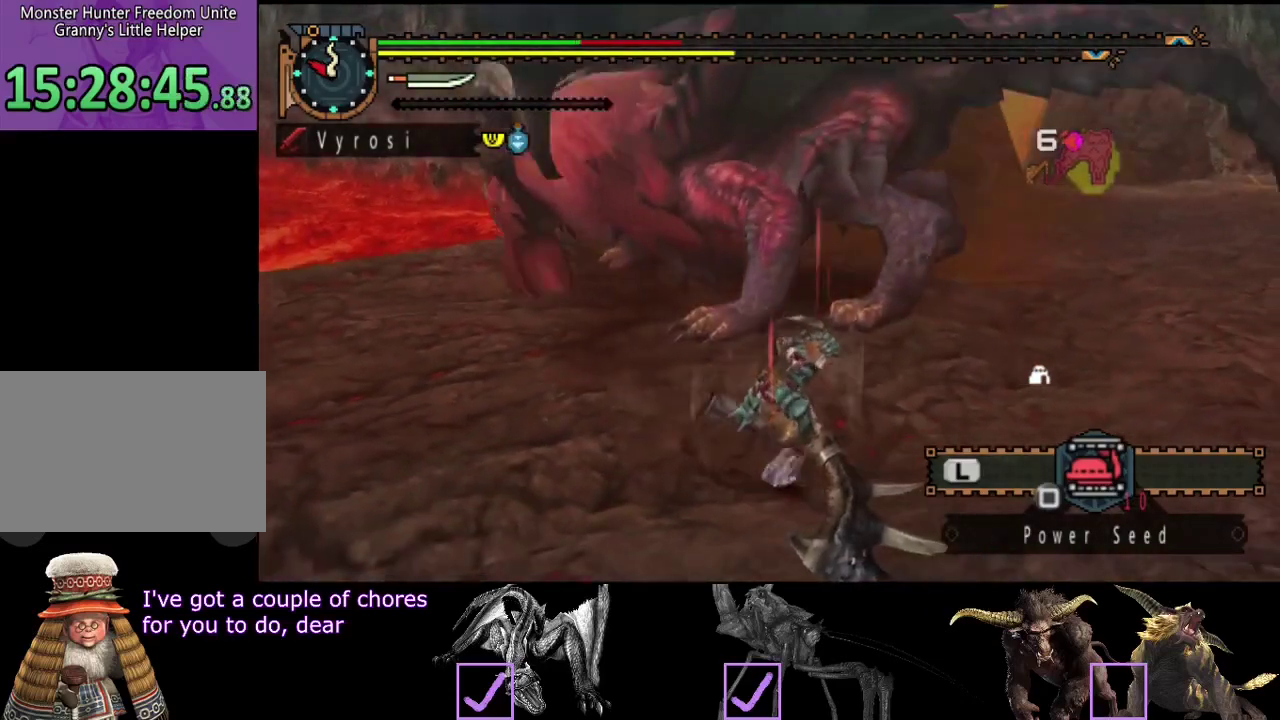
{"buttons": [], "left_stick": "down-right", "right_stick": "center", "events": [[417, "SQUARE", "down"], [450, "left_stick", "down-right"], [483, "SQUARE", "up"]]}
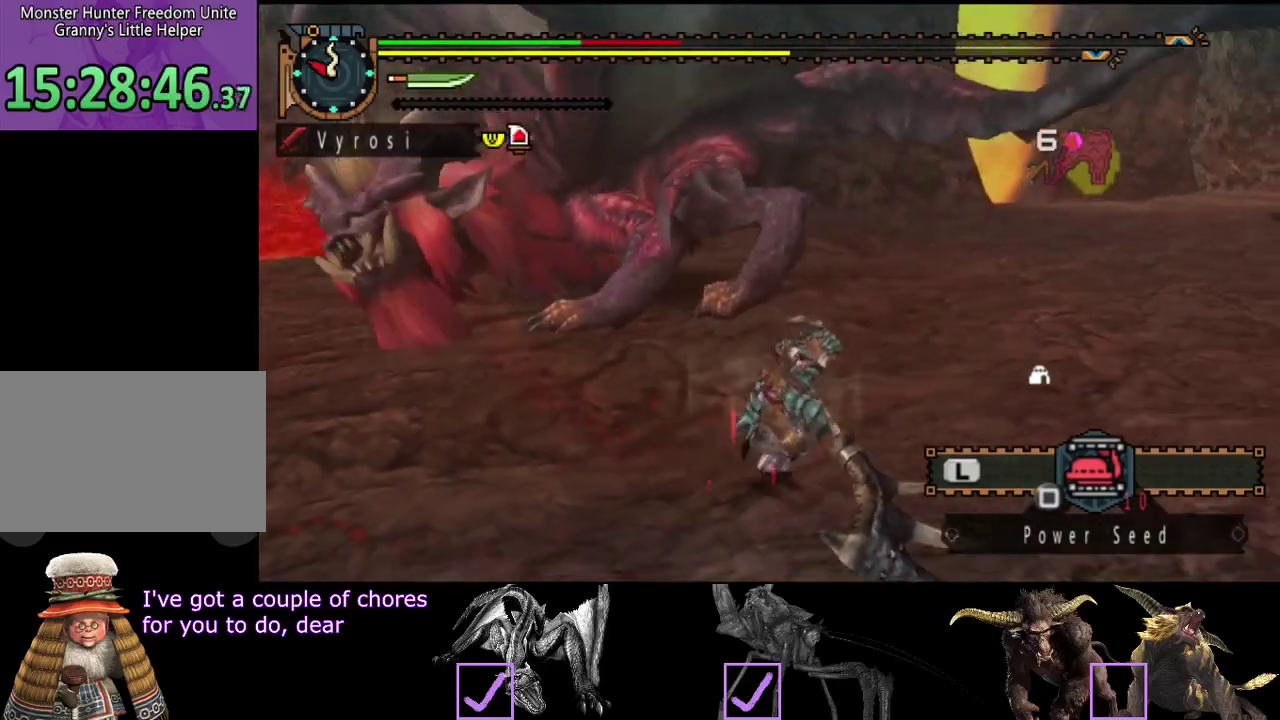
{"buttons": ["L2", "R2"], "left_stick": "down-right", "right_stick": "center", "events": [[83, "right_stick", "left"], [217, "R2", "down"], [283, "L2", "down"], [317, "right_stick", "center"]]}
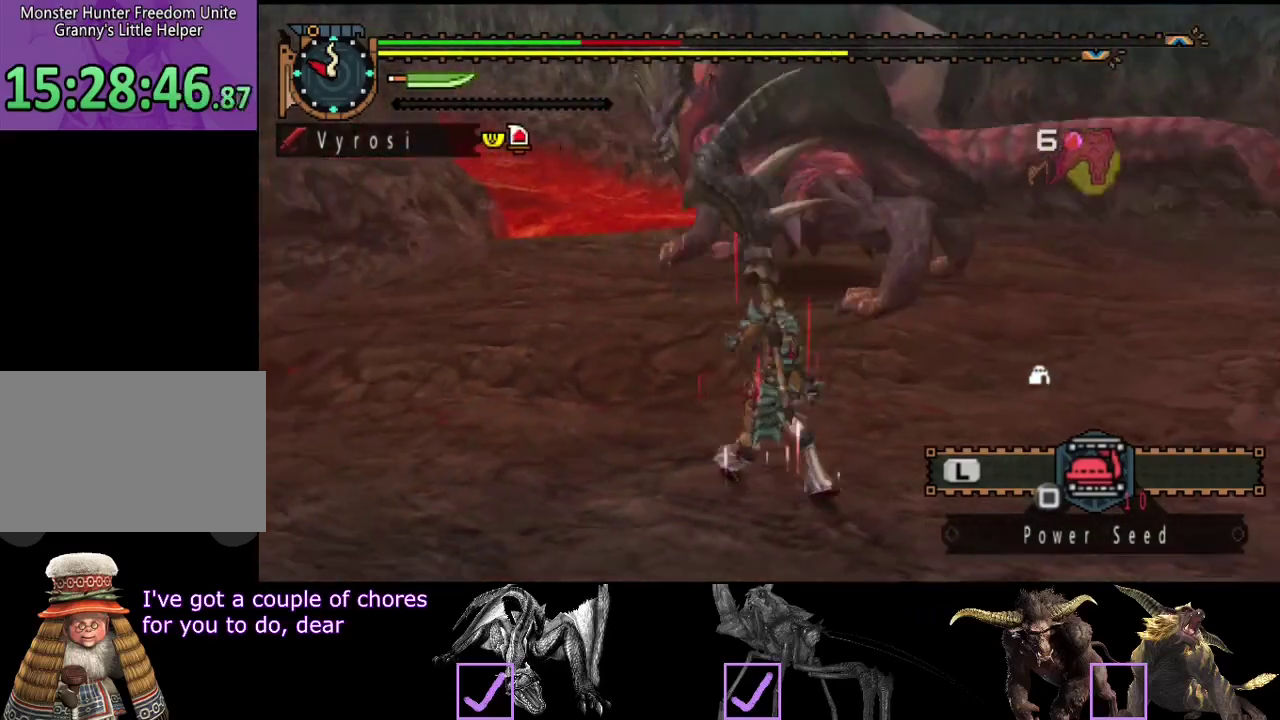
{"buttons": ["L2", "R2"], "left_stick": "down-right", "right_stick": "center", "events": [[283, "right_stick", "left"], [450, "right_stick", "center"]]}
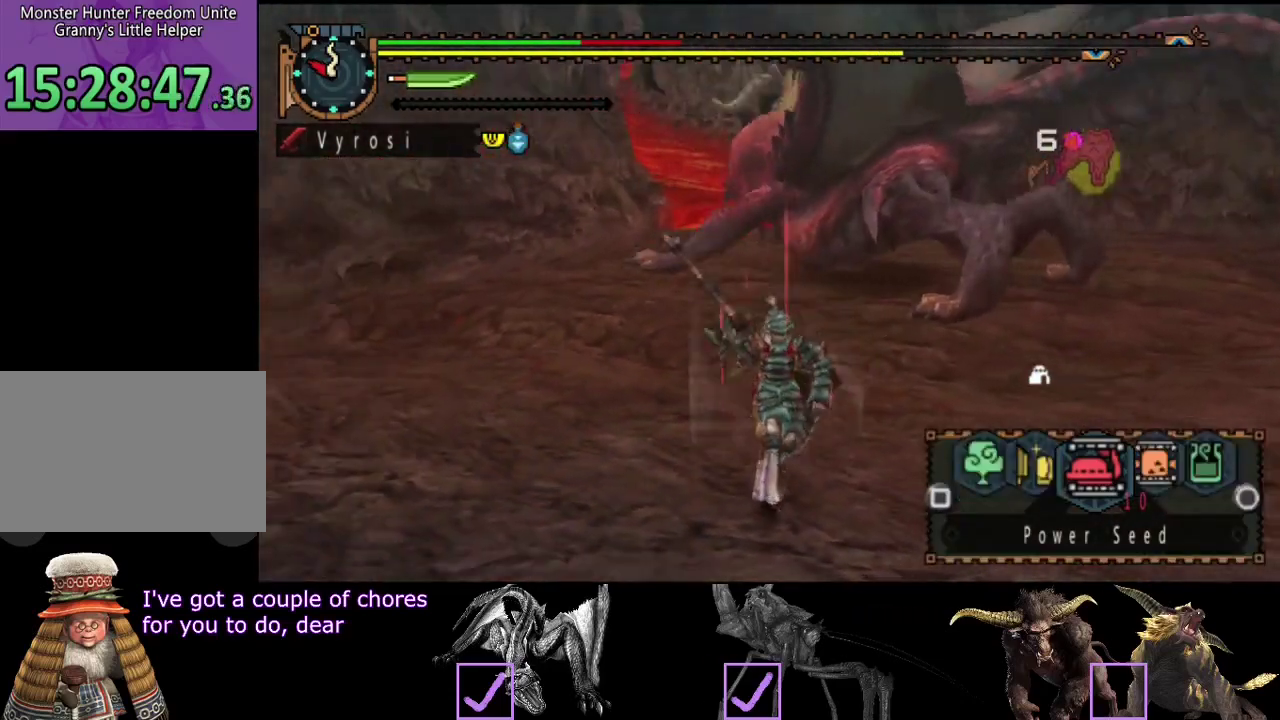
{"buttons": ["L2"], "left_stick": "down-right", "right_stick": "center", "events": [[467, "R2", "up"]]}
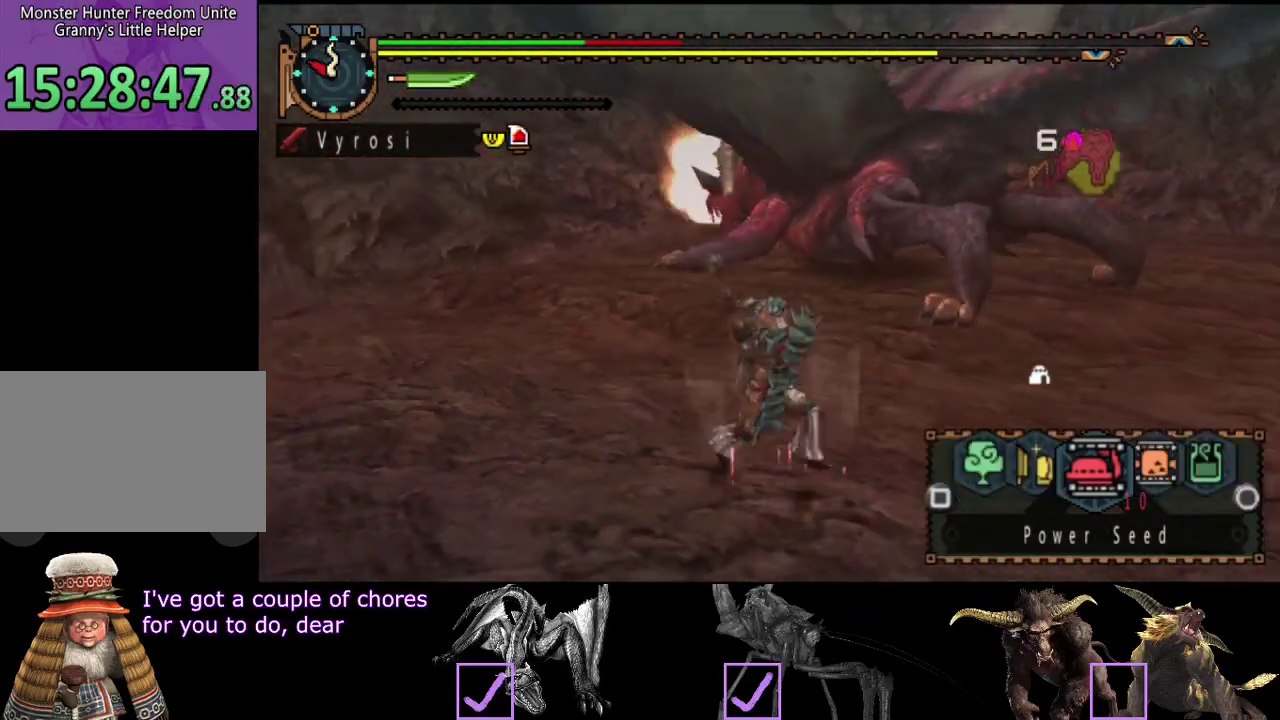
{"buttons": ["L2"], "left_stick": "down-right", "right_stick": "center", "events": [[133, "SQUARE", "down"], [200, "SQUARE", "up"], [367, "SQUARE", "down"], [433, "SQUARE", "up"]]}
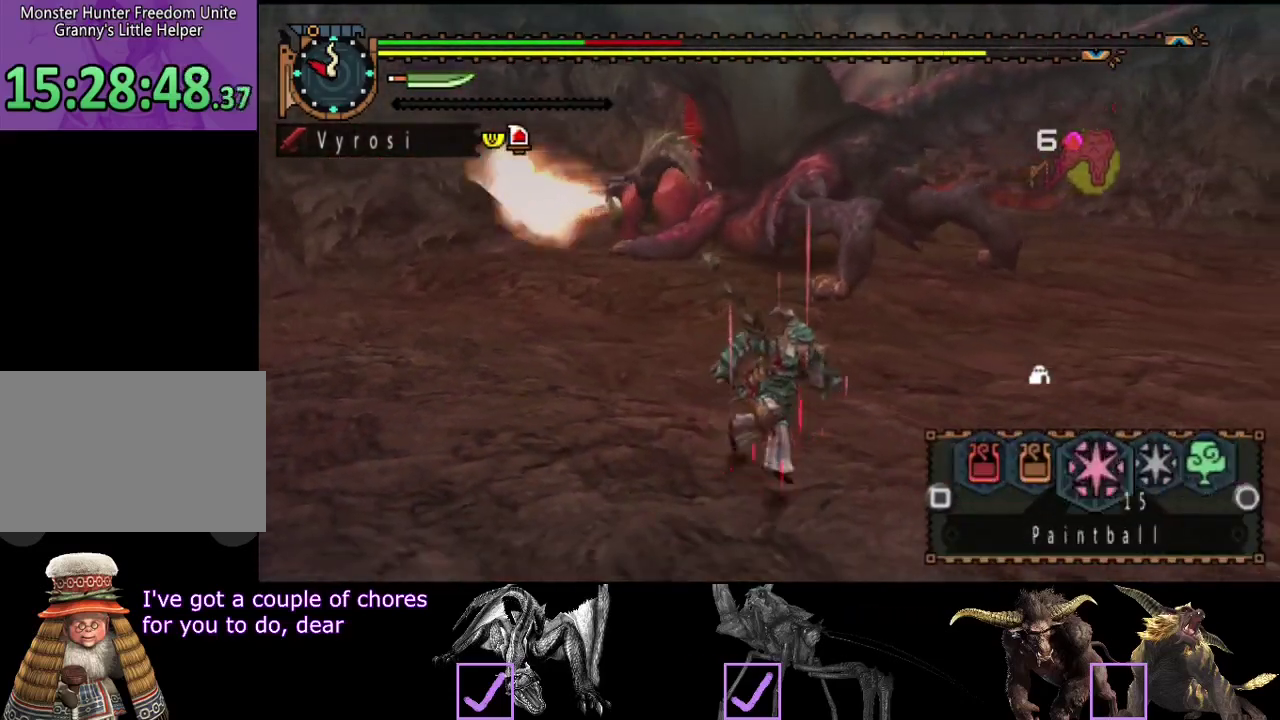
{"buttons": ["L2"], "left_stick": "down-right", "right_stick": "center", "events": [[33, "SQUARE", "down"], [100, "SQUARE", "up"], [200, "SQUARE", "down"], [267, "SQUARE", "up"], [383, "SQUARE", "down"], [483, "SQUARE", "up"]]}
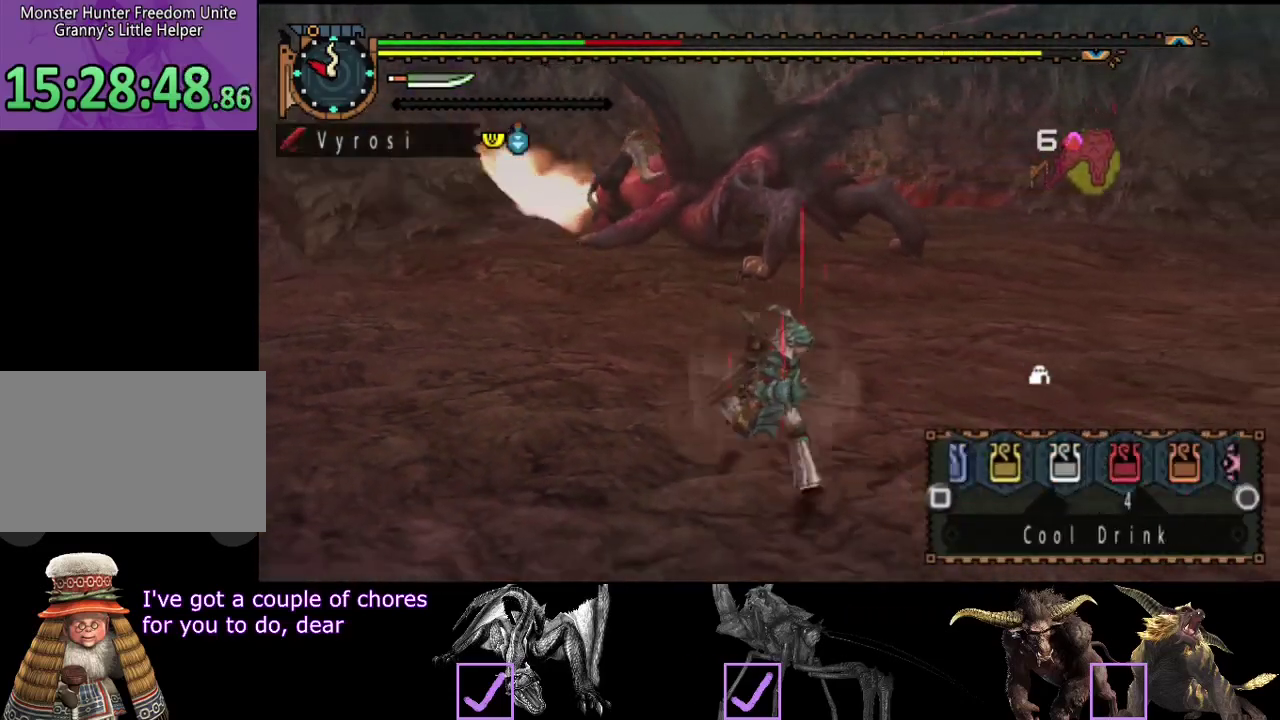
{"buttons": ["L2"], "left_stick": "up-left", "right_stick": "center", "events": [[150, "left_stick", "down"], [250, "SQUARE", "down"], [250, "left_stick", "down-left"], [317, "left_stick", "left"], [417, "left_stick", "up-left"], [450, "SQUARE", "up"]]}
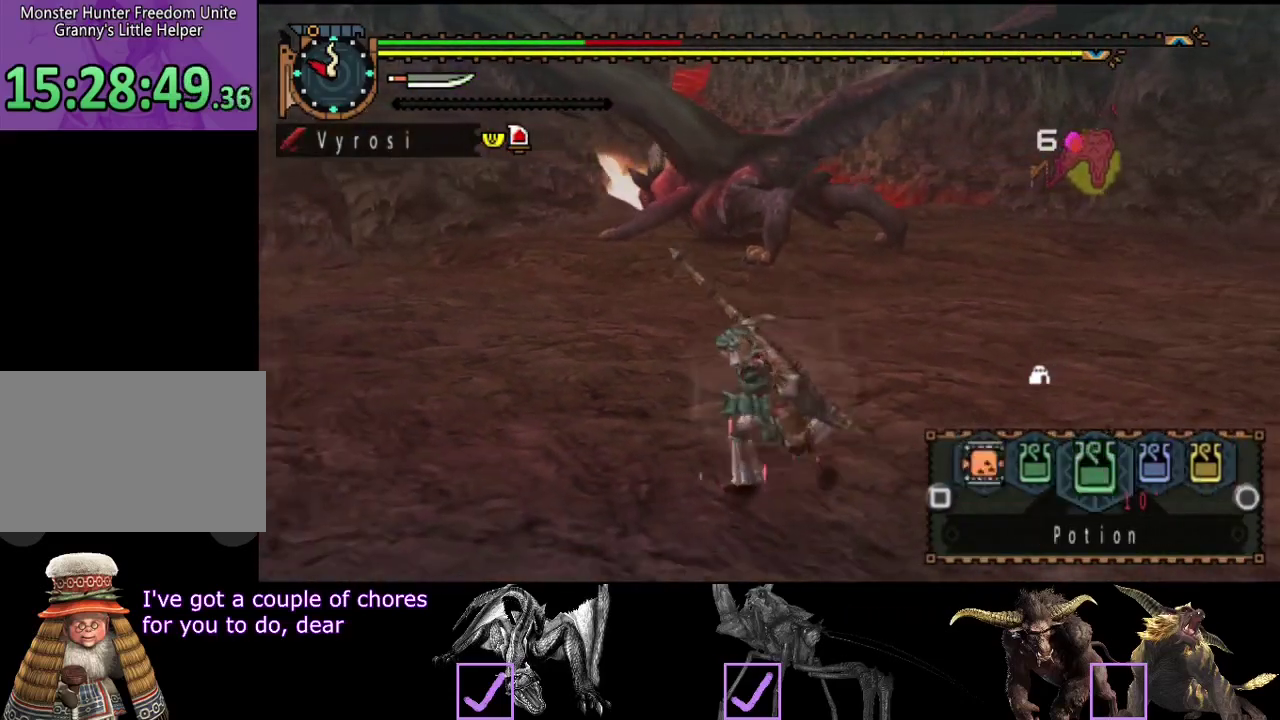
{"buttons": ["SQUARE", "L2"], "left_stick": "right", "right_stick": "center", "events": [[50, "left_stick", "up"], [150, "SQUARE", "down"], [183, "left_stick", "up-right"], [250, "SQUARE", "up"], [283, "left_stick", "right"], [483, "SQUARE", "down"]]}
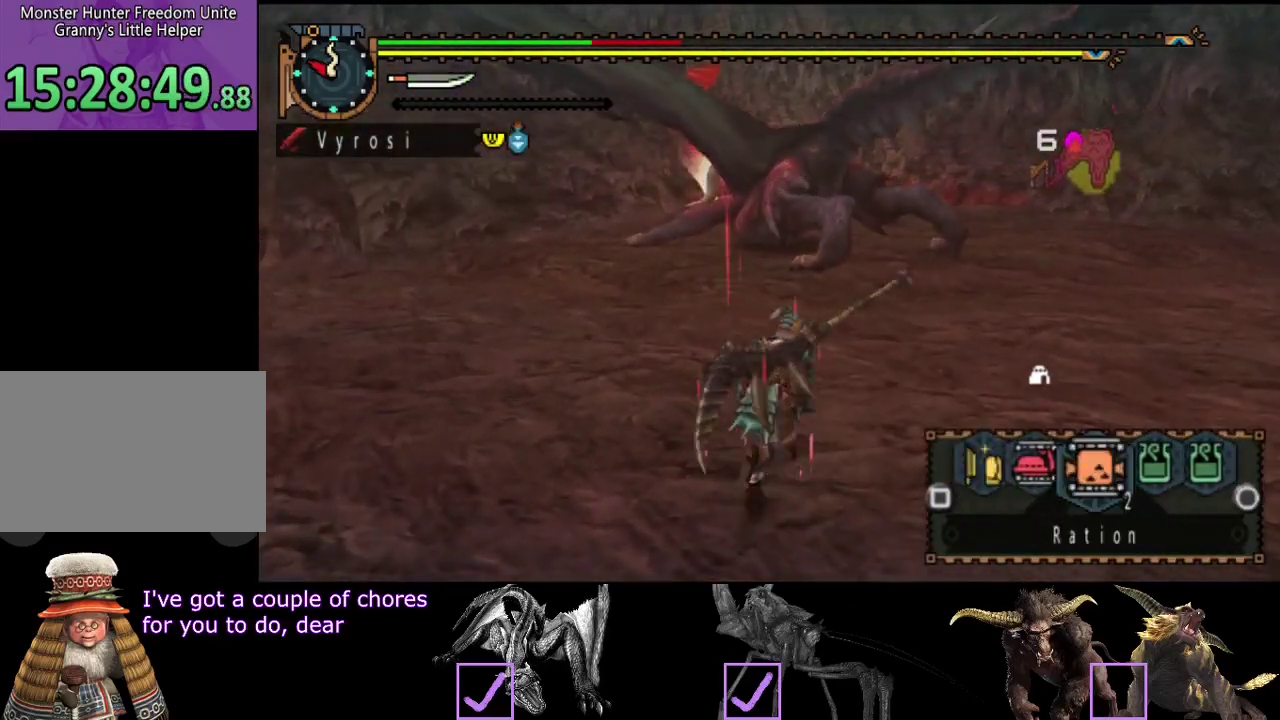
{"buttons": ["L2"], "left_stick": "down-right", "right_stick": "center", "events": [[33, "SQUARE", "up"], [100, "SQUARE", "down"], [167, "SQUARE", "up"], [233, "left_stick", "down-right"], [433, "CIRCLE", "down"], [500, "CIRCLE", "up"]]}
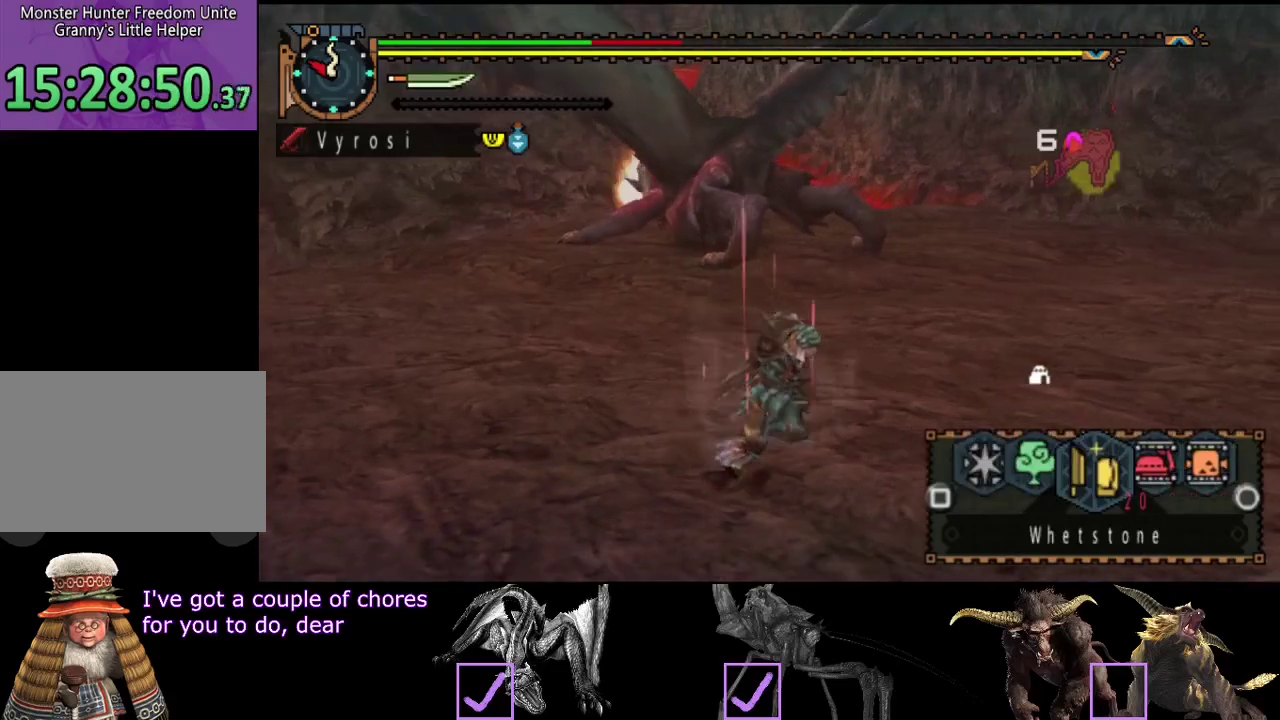
{"buttons": [], "left_stick": "center", "right_stick": "center", "events": [[100, "CIRCLE", "down"], [167, "CIRCLE", "up"], [233, "CIRCLE", "down"], [300, "L2", "up"], [333, "CIRCLE", "up"], [367, "left_stick", "center"]]}
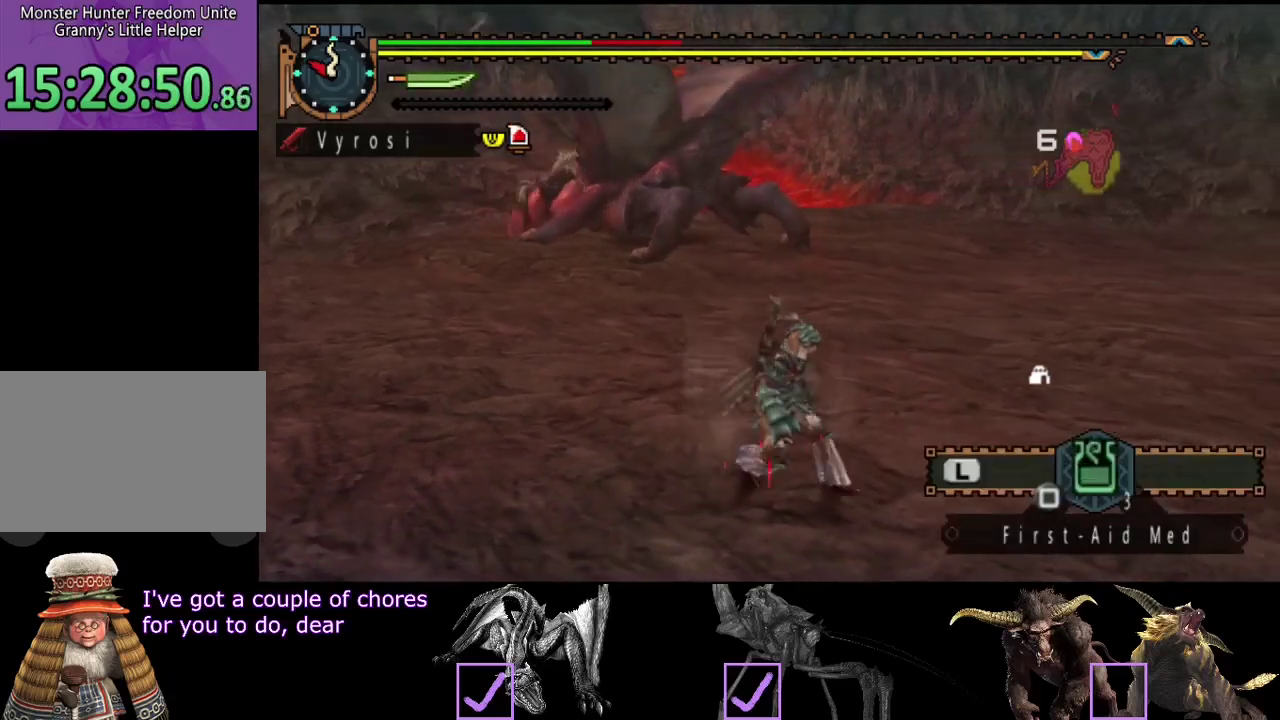
{"buttons": [], "left_stick": "center", "right_stick": "center", "events": [[100, "START", "down"], [217, "START", "up"]]}
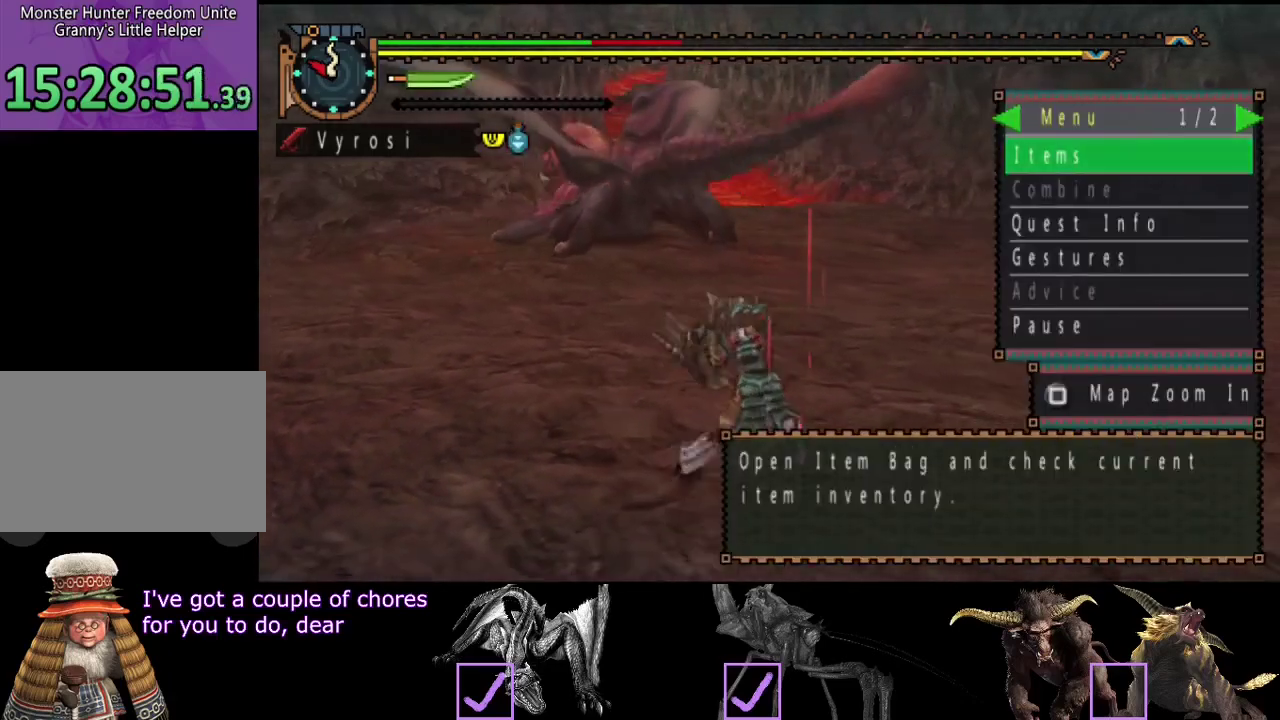
{"buttons": [], "left_stick": "center", "right_stick": "center", "events": []}
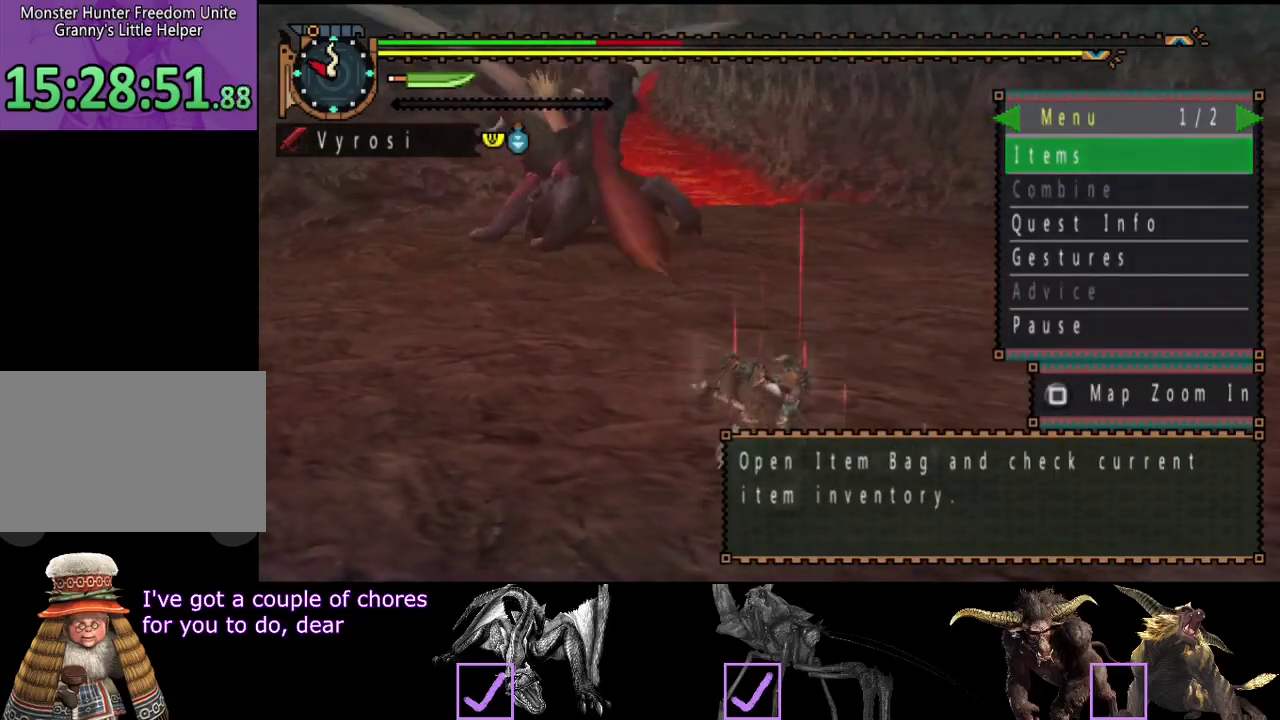
{"buttons": [], "left_stick": "right", "right_stick": "center", "events": [[417, "left_stick", "right"]]}
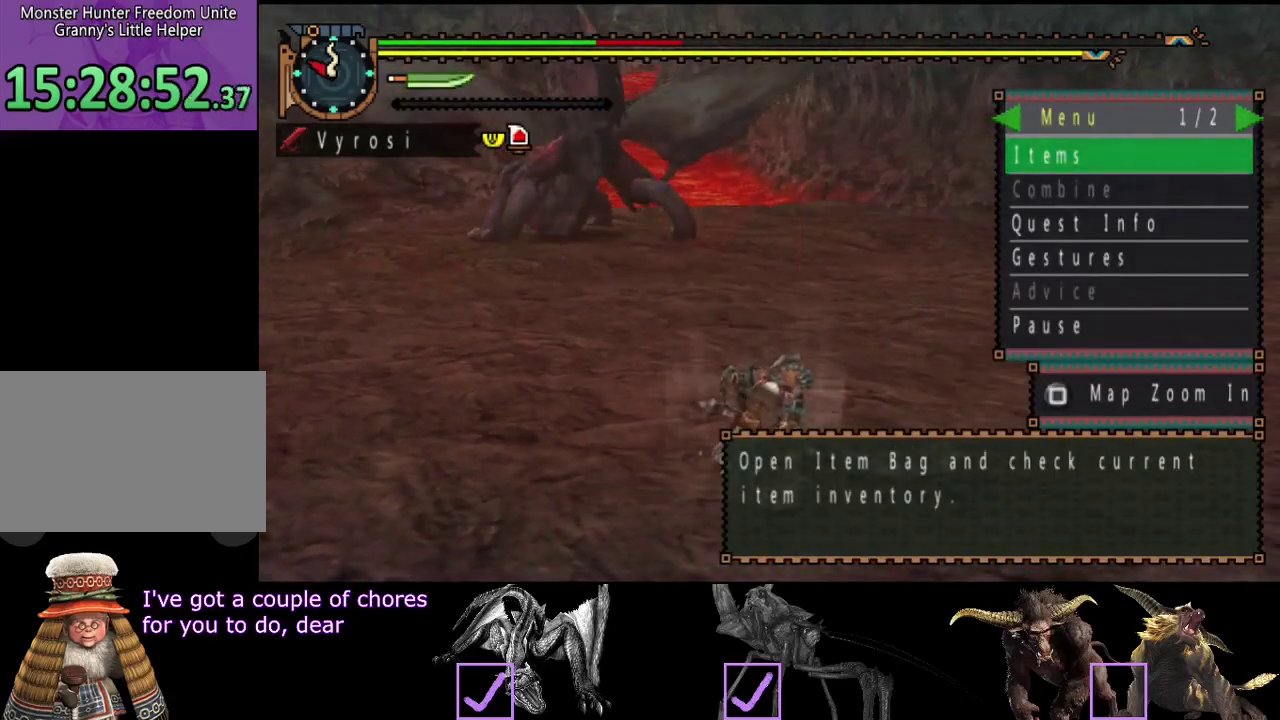
{"buttons": [], "left_stick": "right", "right_stick": "center", "events": [[17, "CIRCLE", "down"], [17, "left_stick", "down-right"], [83, "CIRCLE", "up"], [417, "left_stick", "right"]]}
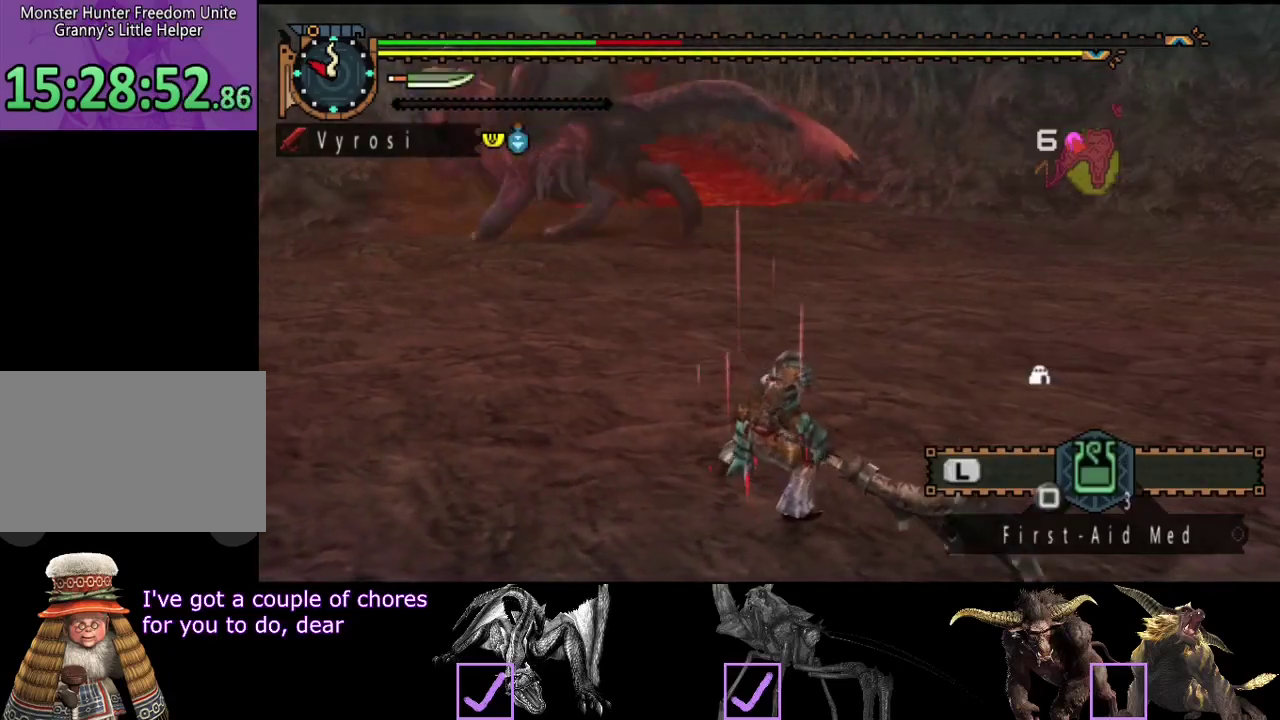
{"buttons": [], "left_stick": "right", "right_stick": "center", "events": []}
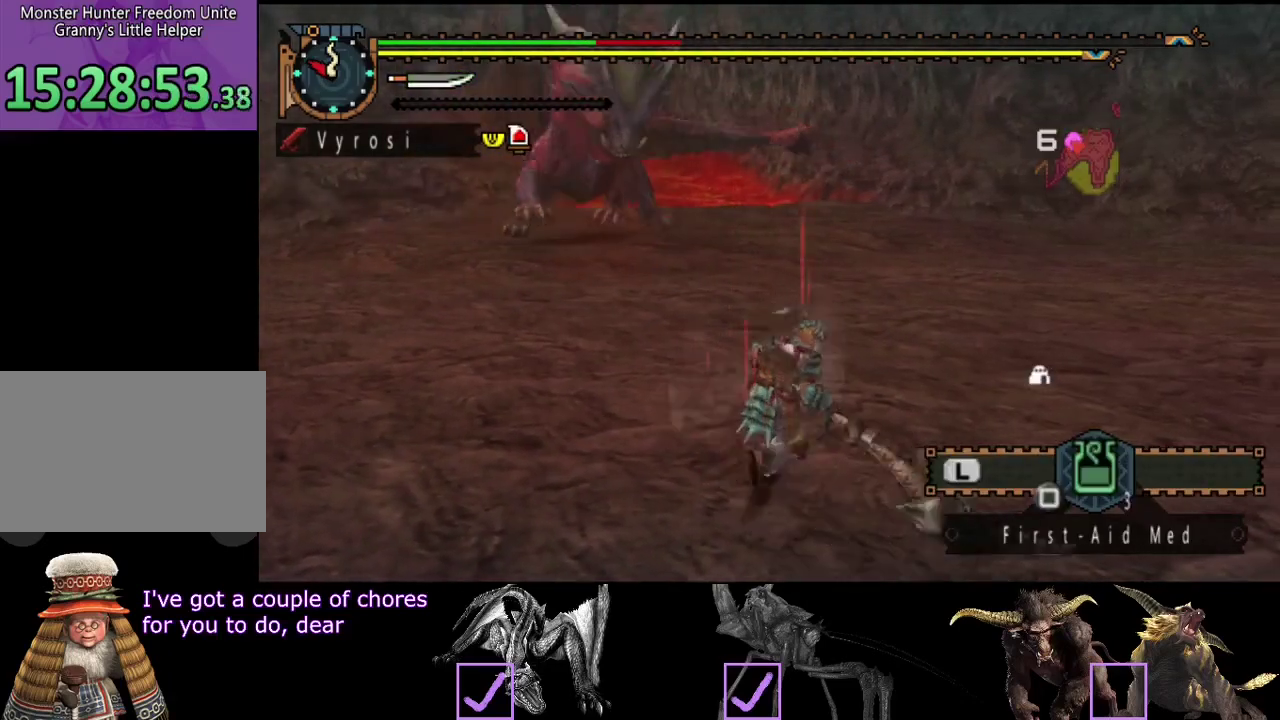
{"buttons": [], "left_stick": "right", "right_stick": "center", "events": [[167, "right_stick", "left"], [367, "right_stick", "center"]]}
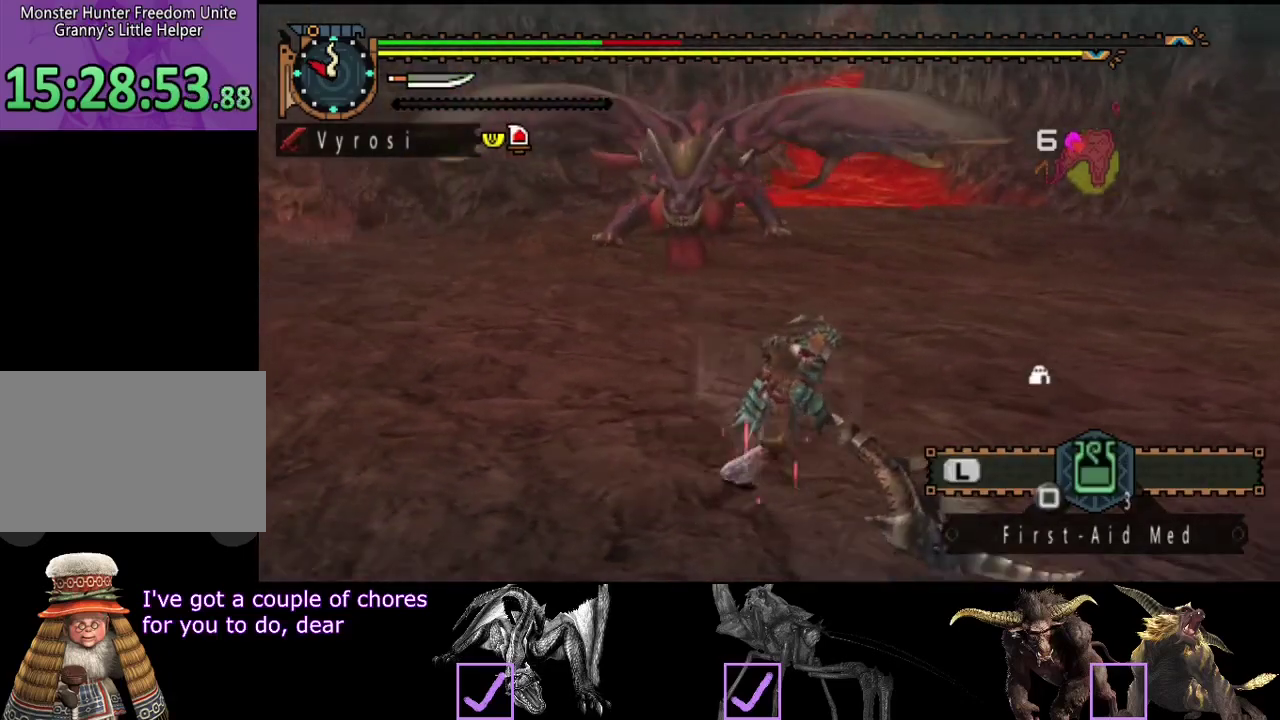
{"buttons": [], "left_stick": "right", "right_stick": "center", "events": []}